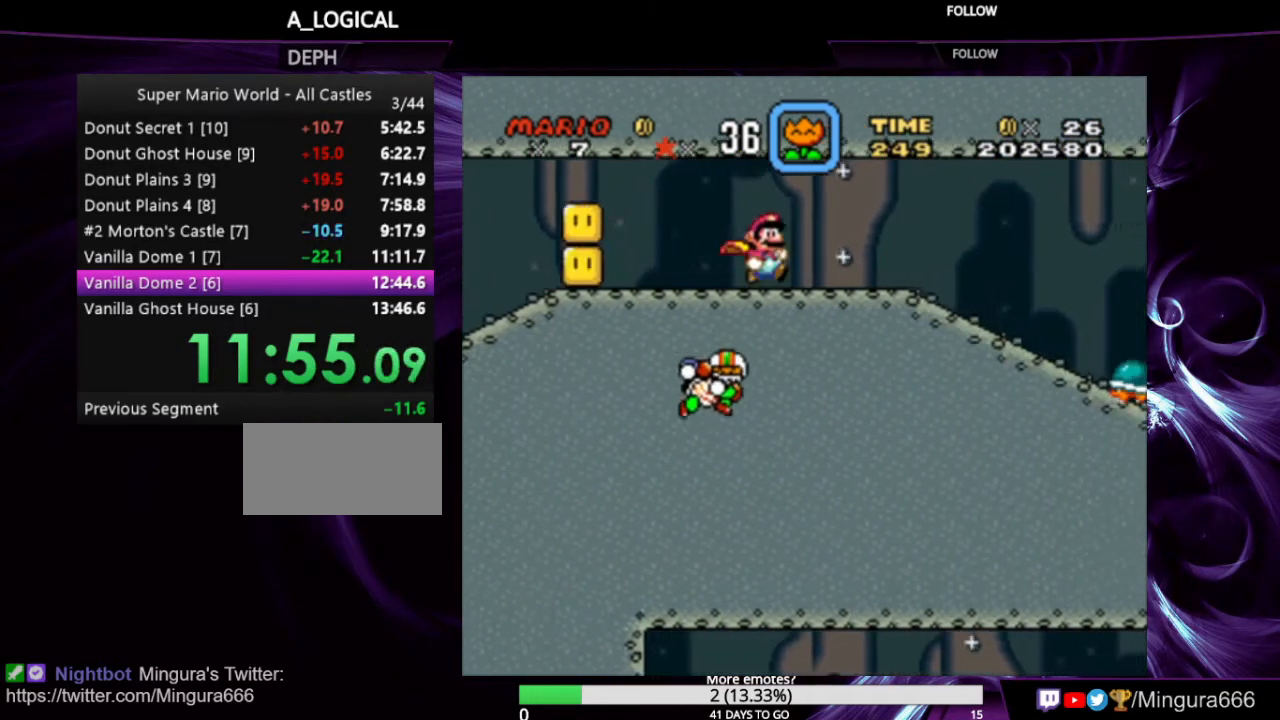
Gameplay with a controller (Nintendo layout); each line is a JSON object with the inputs held at the frame after it. "events" lists button and stick changes between this image and that frame as [ms after this image, input, new state], when the widget could be followed in between. Not read: L1 L3 R1 R3.
{"buttons": ["Y", "DPAD_RIGHT"], "events": [[433, "Y", "up"], [467, "Y", "down"]]}
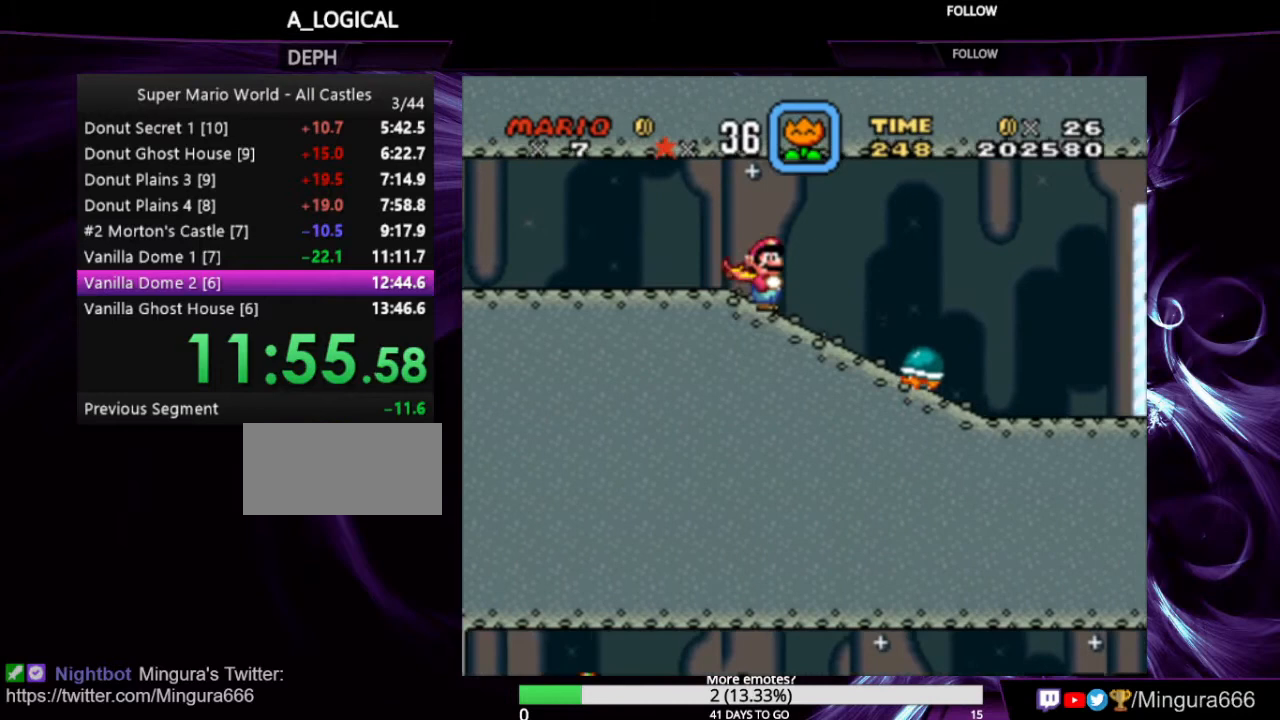
{"buttons": ["Y"], "events": [[67, "Y", "up"], [100, "Y", "down"], [233, "Y", "up"], [267, "DPAD_RIGHT", "up"], [267, "Y", "down"], [300, "DPAD_LEFT", "down"], [500, "DPAD_LEFT", "up"]]}
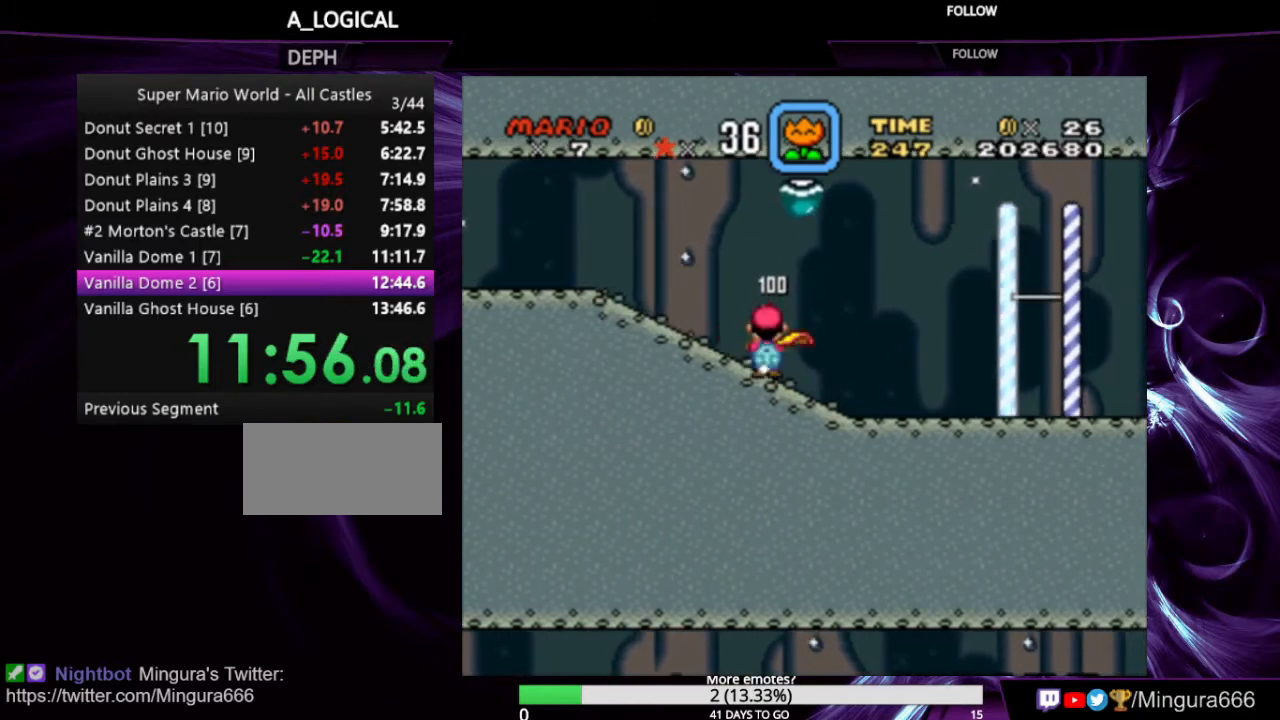
{"buttons": ["Y", "DPAD_LEFT"], "events": [[33, "DPAD_RIGHT", "down"], [400, "DPAD_RIGHT", "up"], [500, "DPAD_LEFT", "down"]]}
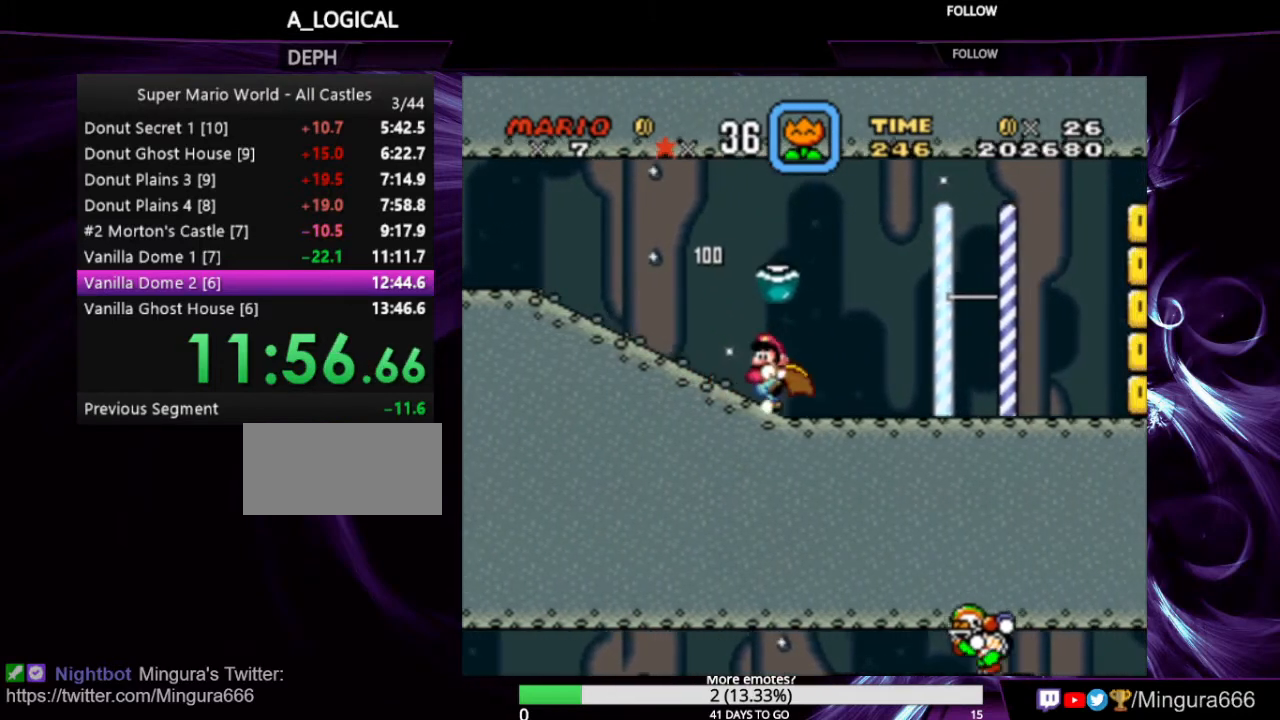
{"buttons": ["Y", "DPAD_RIGHT"], "events": [[33, "DPAD_LEFT", "up"], [67, "DPAD_RIGHT", "down"]]}
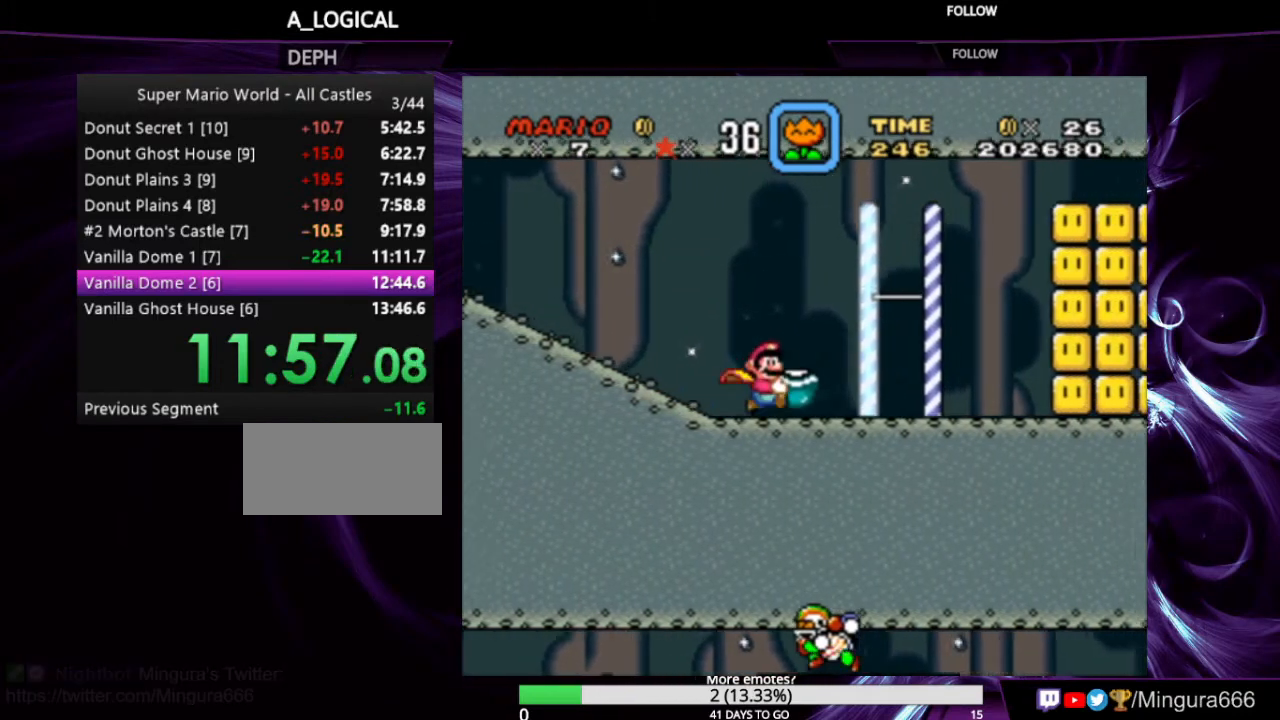
{"buttons": ["Y", "DPAD_RIGHT"], "events": []}
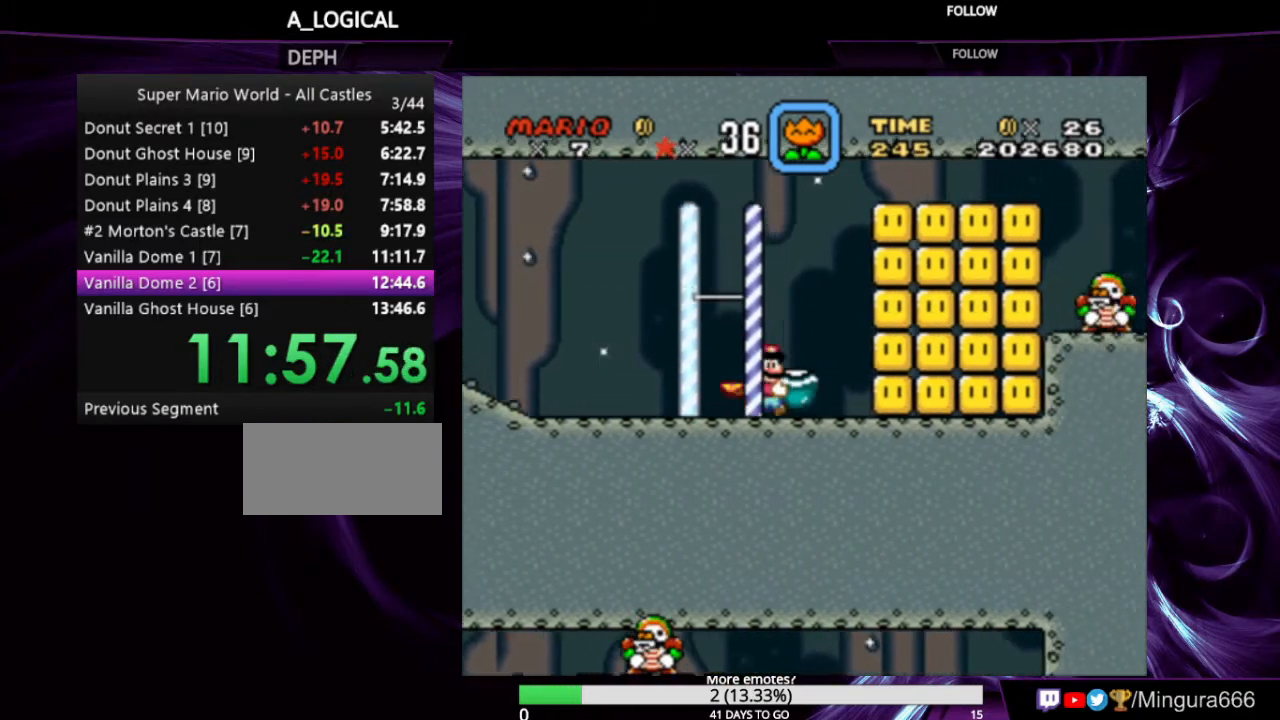
{"buttons": ["B", "Y"], "events": [[33, "B", "down"], [500, "DPAD_RIGHT", "up"]]}
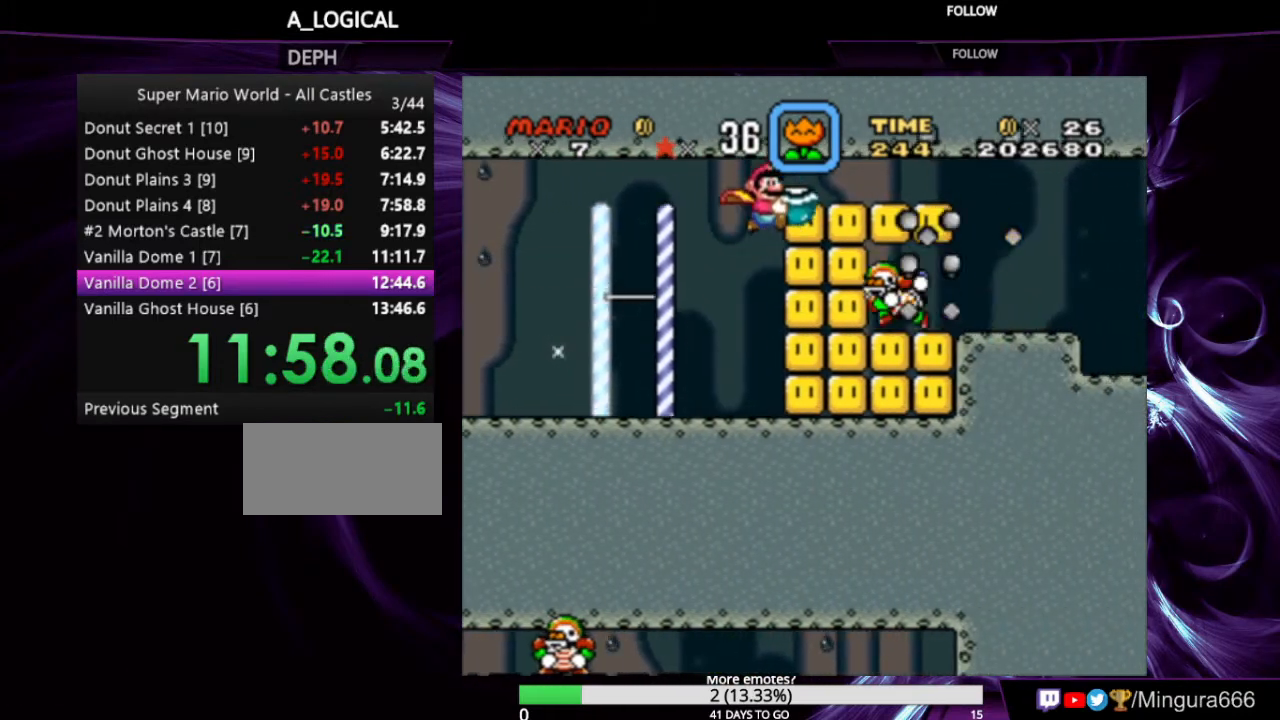
{"buttons": ["B", "Y", "DPAD_RIGHT"], "events": [[500, "DPAD_RIGHT", "down"]]}
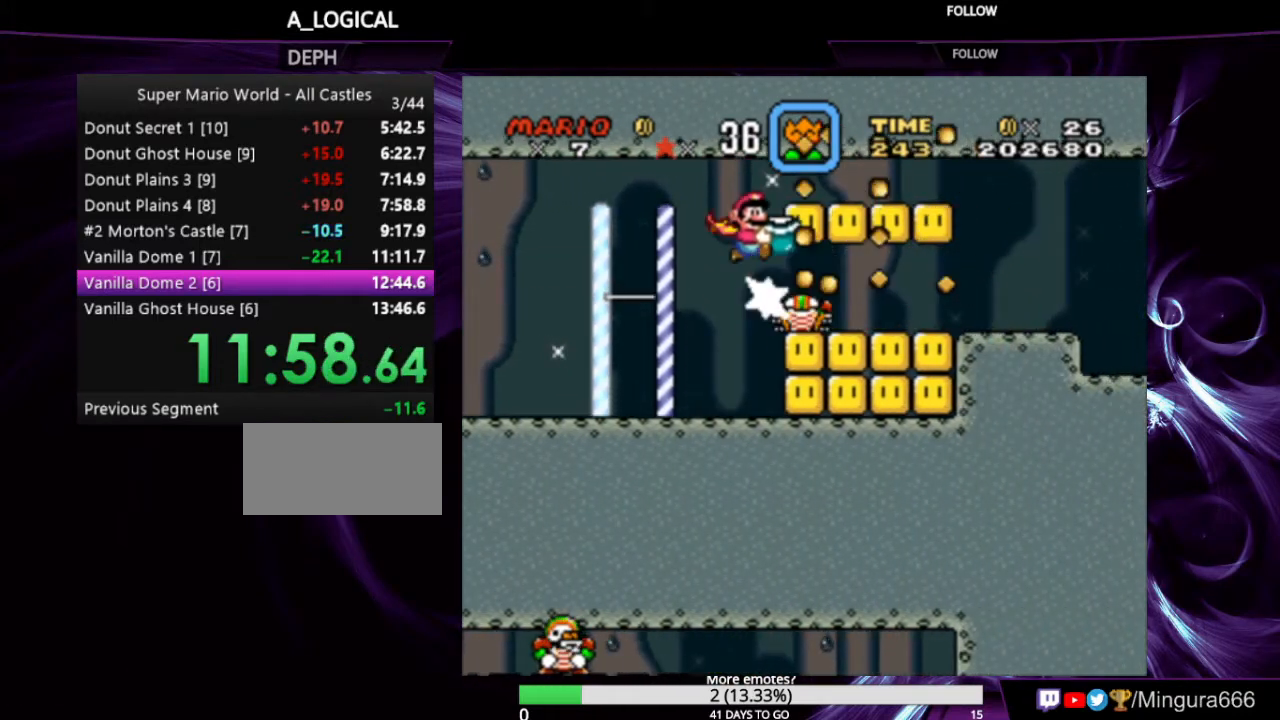
{"buttons": ["Y", "DPAD_RIGHT"], "events": [[200, "B", "up"], [400, "Y", "up"], [467, "Y", "down"]]}
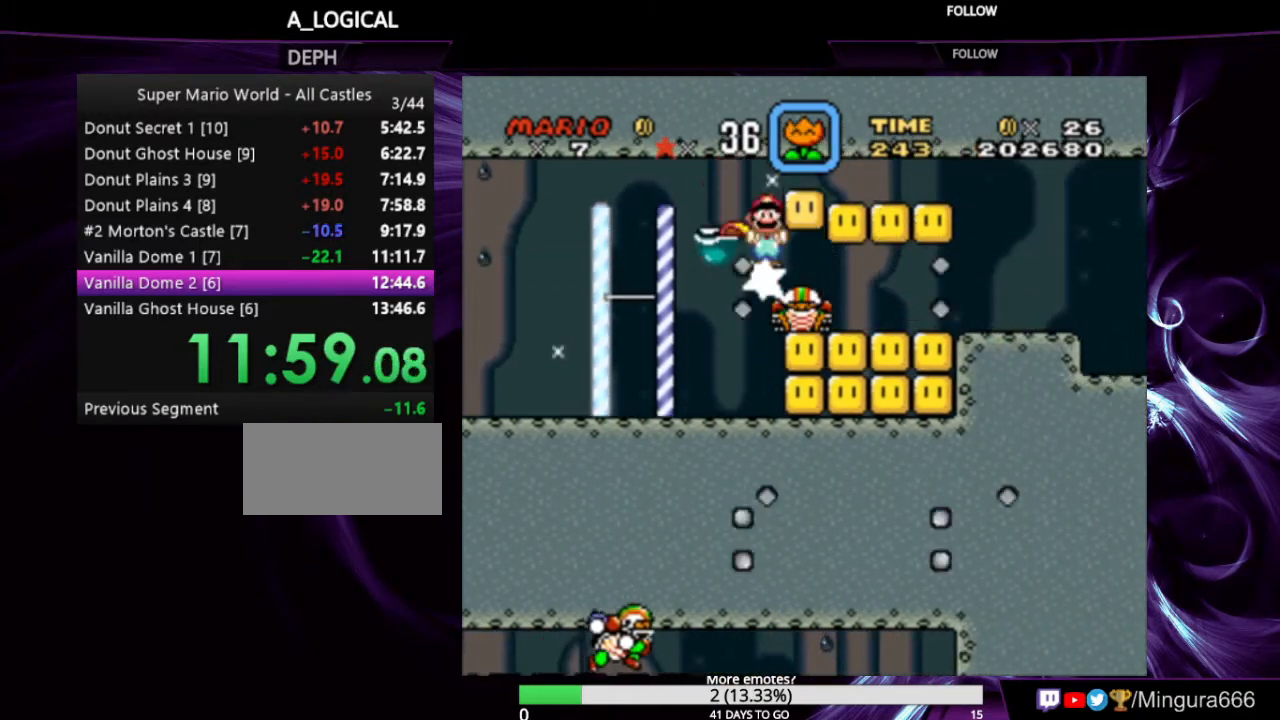
{"buttons": ["DPAD_RIGHT"], "events": [[300, "B", "down"], [400, "B", "up"], [500, "Y", "up"]]}
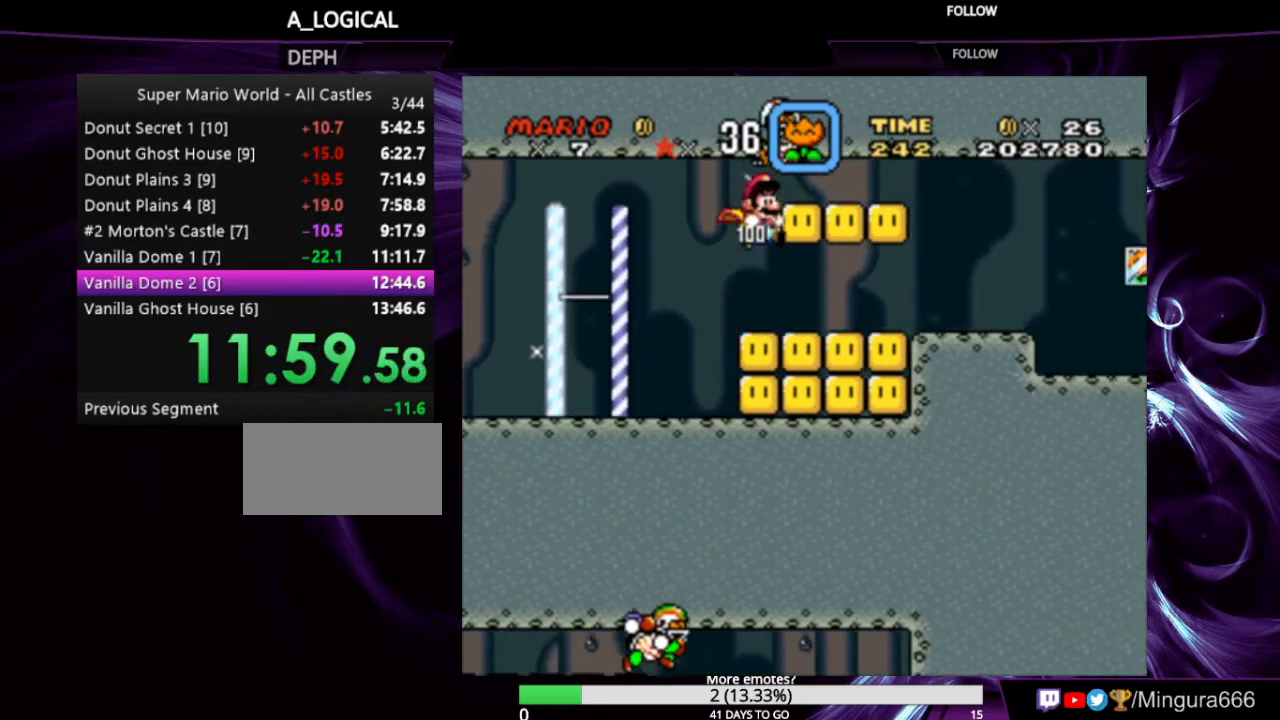
{"buttons": ["Y", "DPAD_RIGHT"], "events": [[100, "Y", "down"]]}
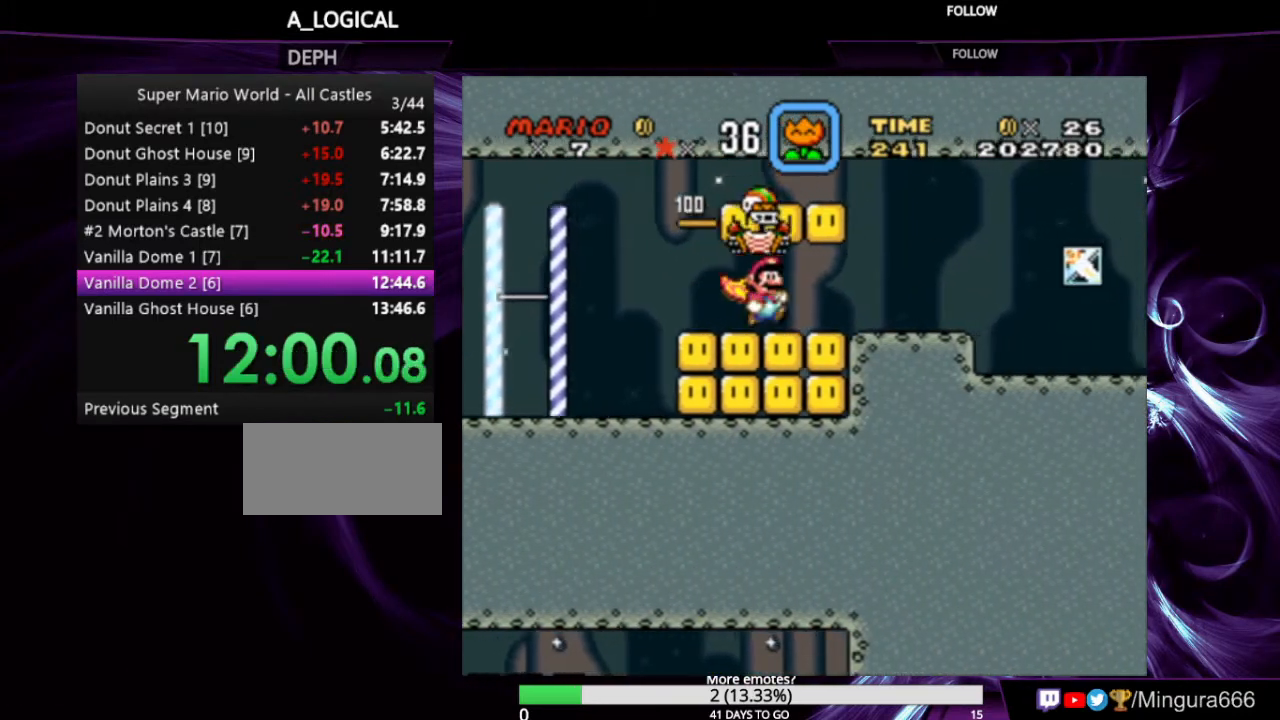
{"buttons": ["Y", "DPAD_RIGHT"], "events": []}
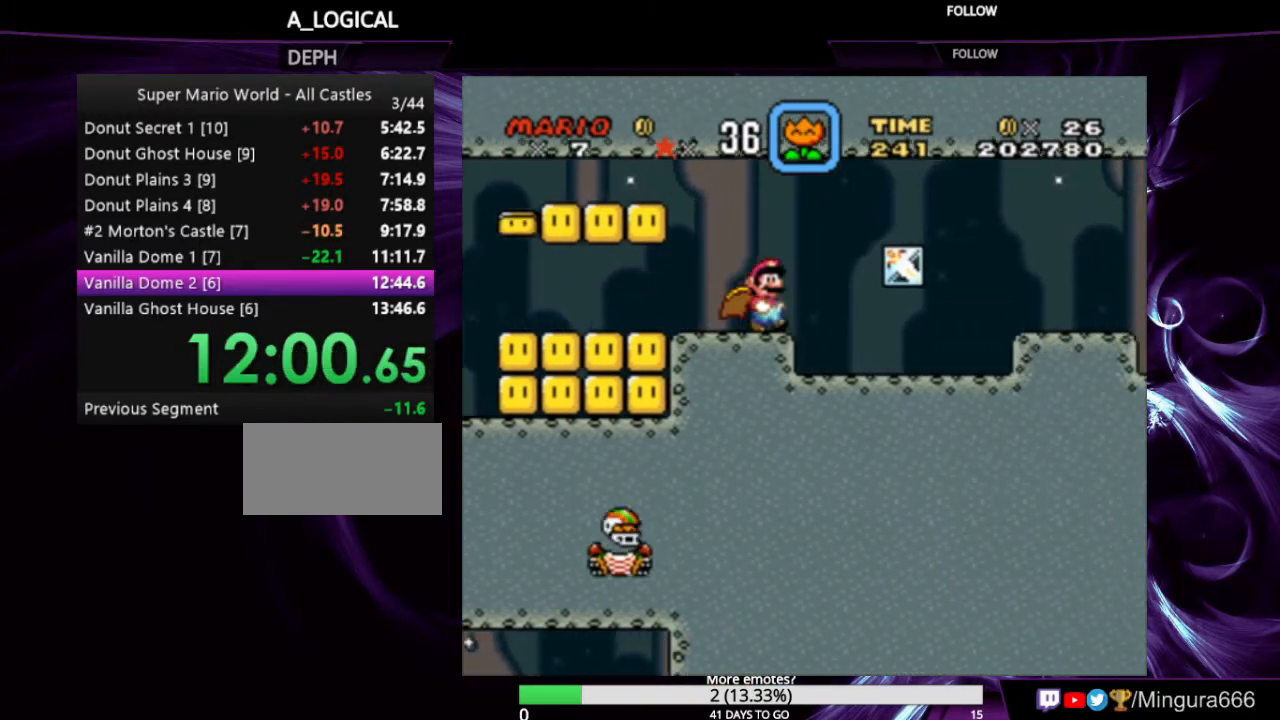
{"buttons": ["Y"], "events": [[233, "DPAD_RIGHT", "up"], [333, "B", "down"], [333, "DPAD_LEFT", "down"], [433, "B", "up"], [467, "DPAD_LEFT", "up"]]}
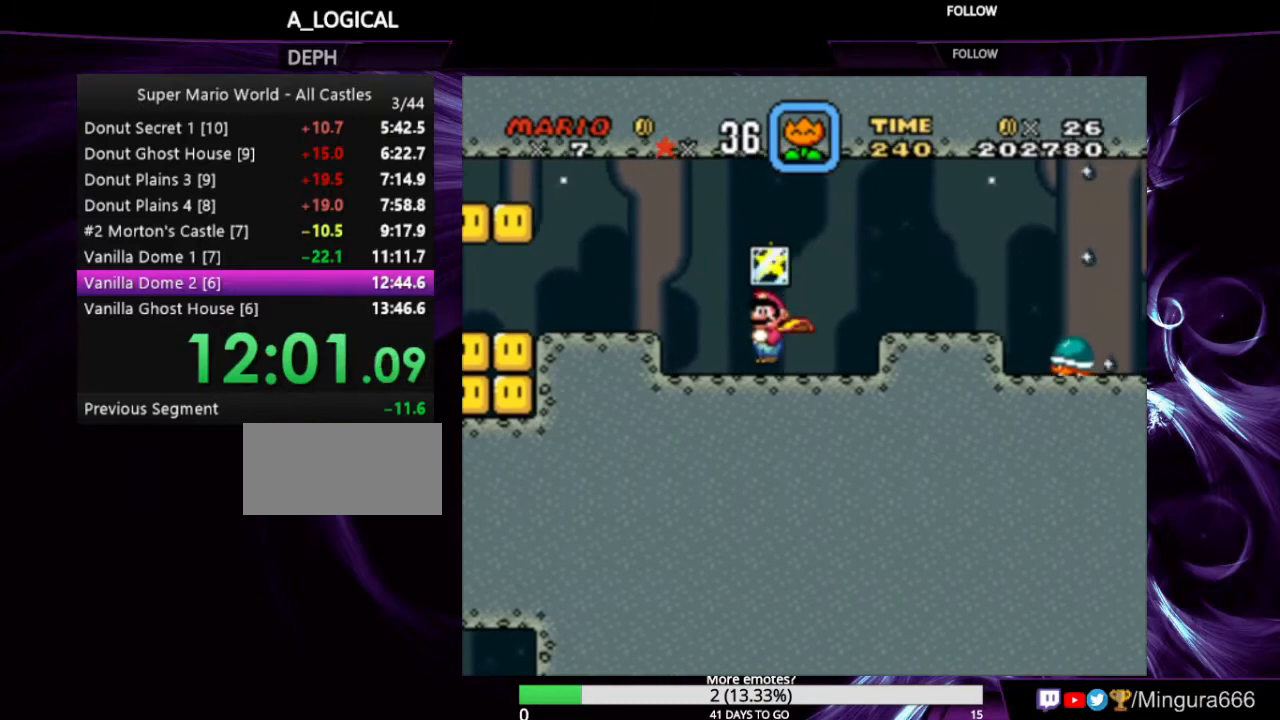
{"buttons": ["B", "Y"], "events": [[67, "DPAD_RIGHT", "down"], [367, "DPAD_RIGHT", "up"], [367, "DPAD_UP", "down"], [400, "DPAD_UP", "up"], [433, "B", "down"]]}
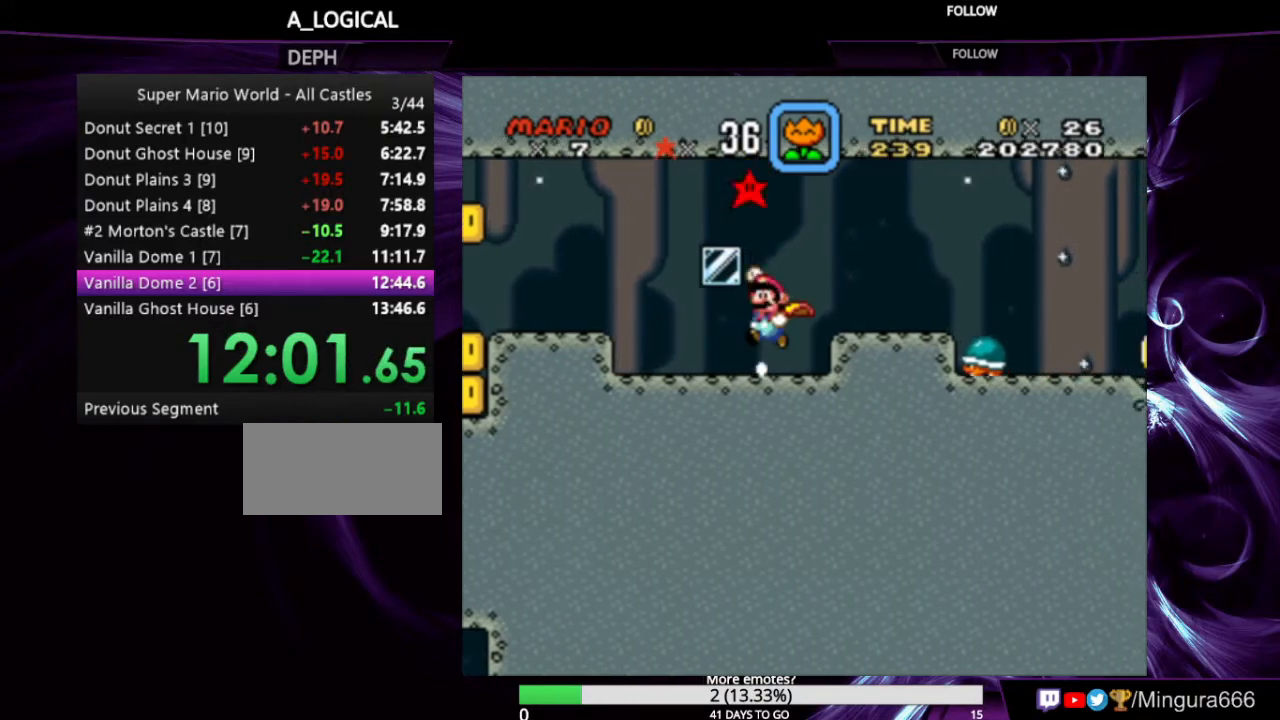
{"buttons": ["B", "Y", "DPAD_RIGHT"], "events": [[100, "DPAD_RIGHT", "down"]]}
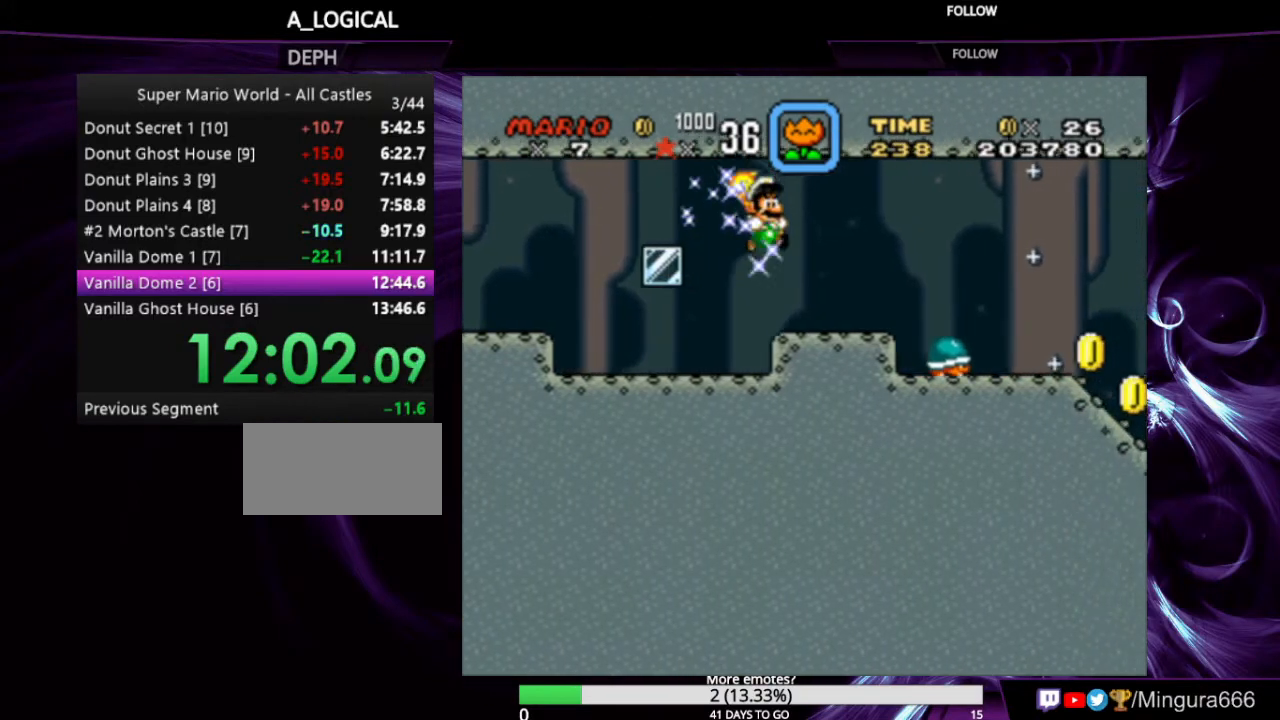
{"buttons": ["Y", "DPAD_RIGHT"], "events": [[367, "B", "up"]]}
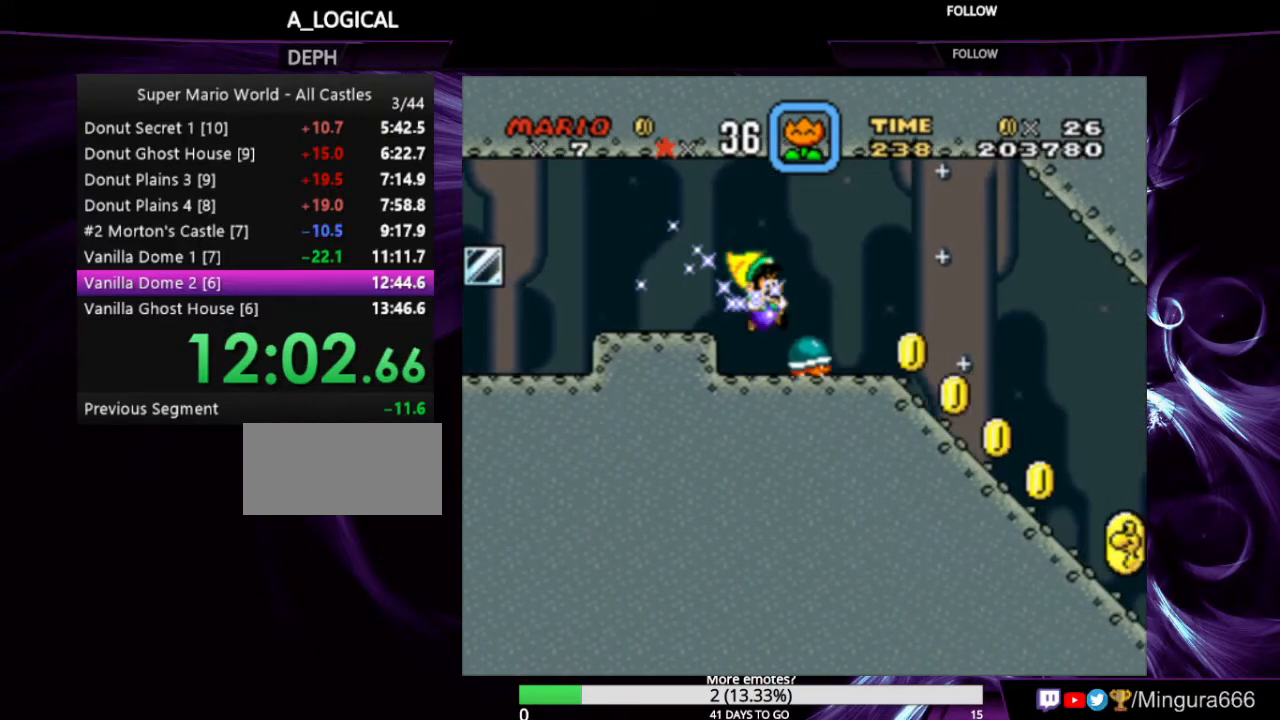
{"buttons": ["Y", "DPAD_RIGHT"], "events": []}
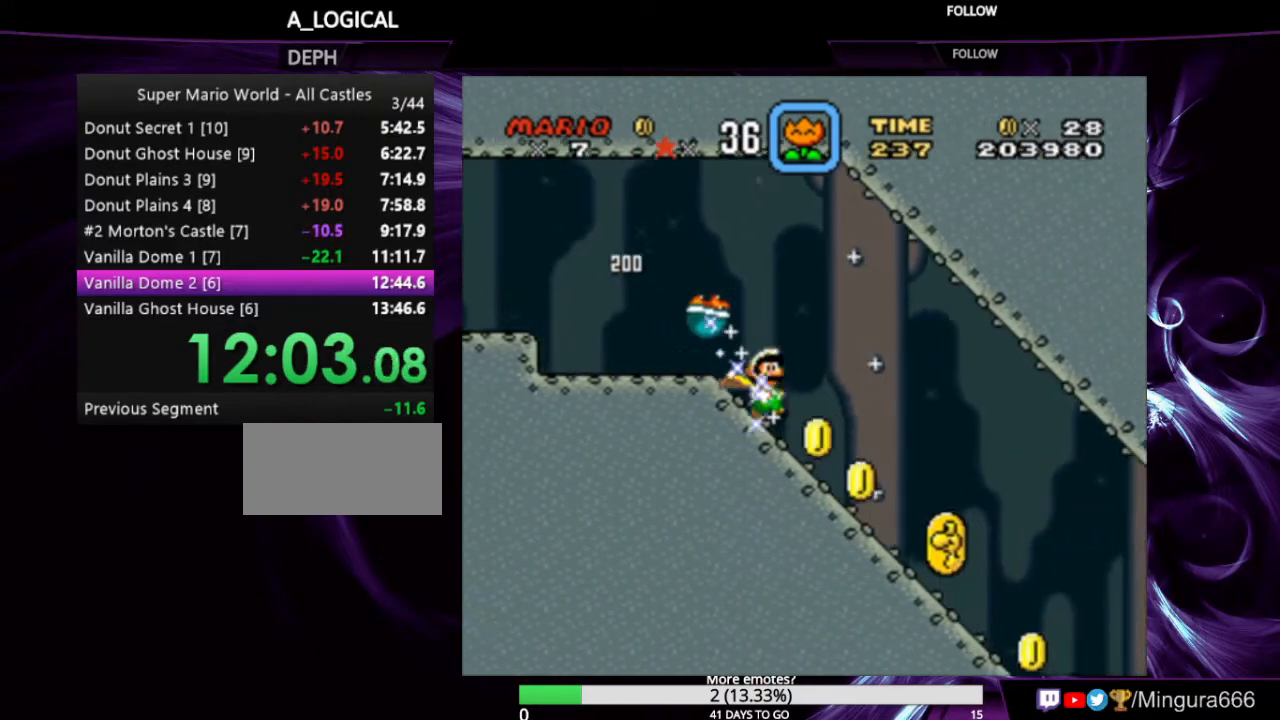
{"buttons": ["Y", "DPAD_RIGHT"], "events": []}
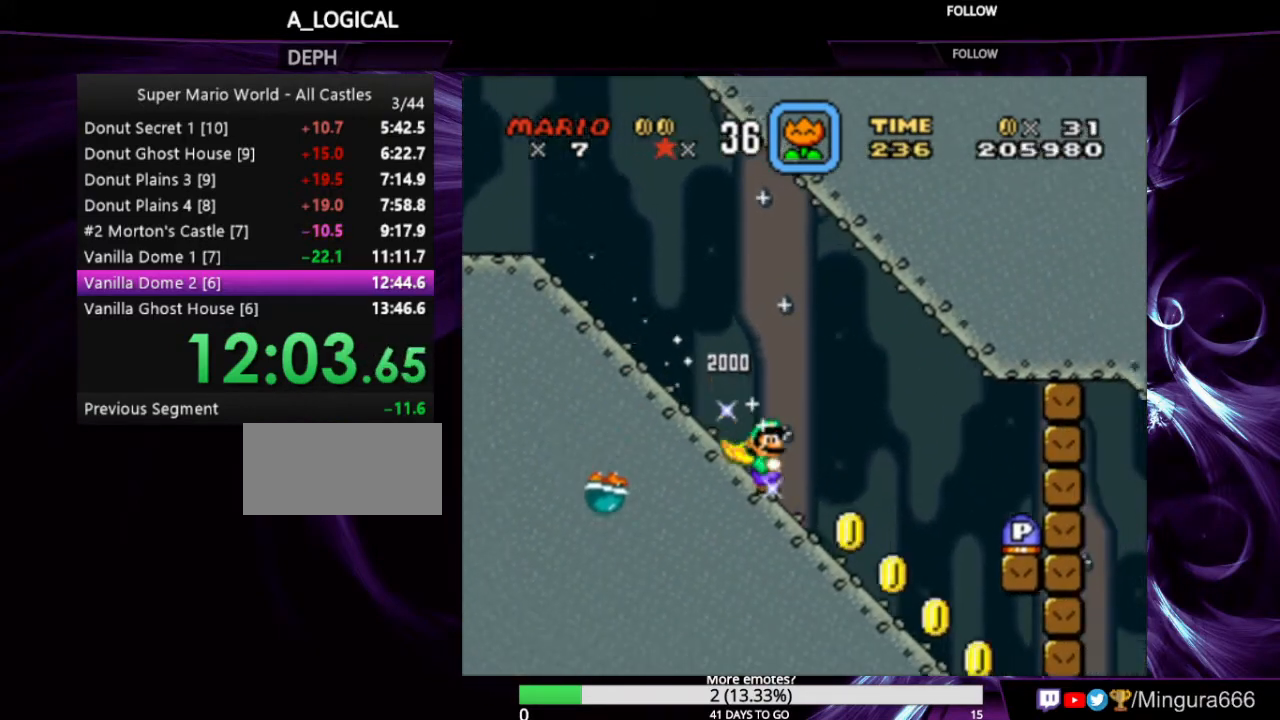
{"buttons": [], "events": [[300, "B", "down"], [333, "B", "up"], [333, "DPAD_RIGHT", "up"], [333, "Y", "up"]]}
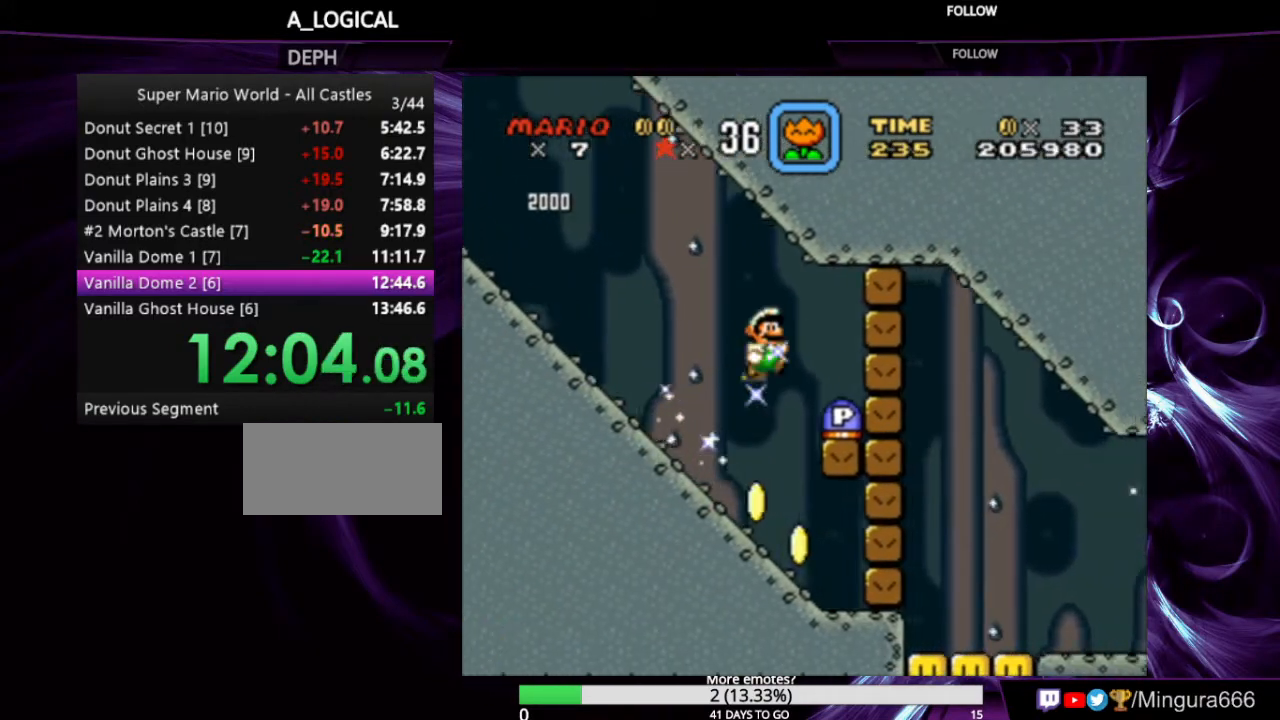
{"buttons": ["Y", "DPAD_RIGHT"], "events": [[300, "DPAD_RIGHT", "down"], [333, "Y", "down"]]}
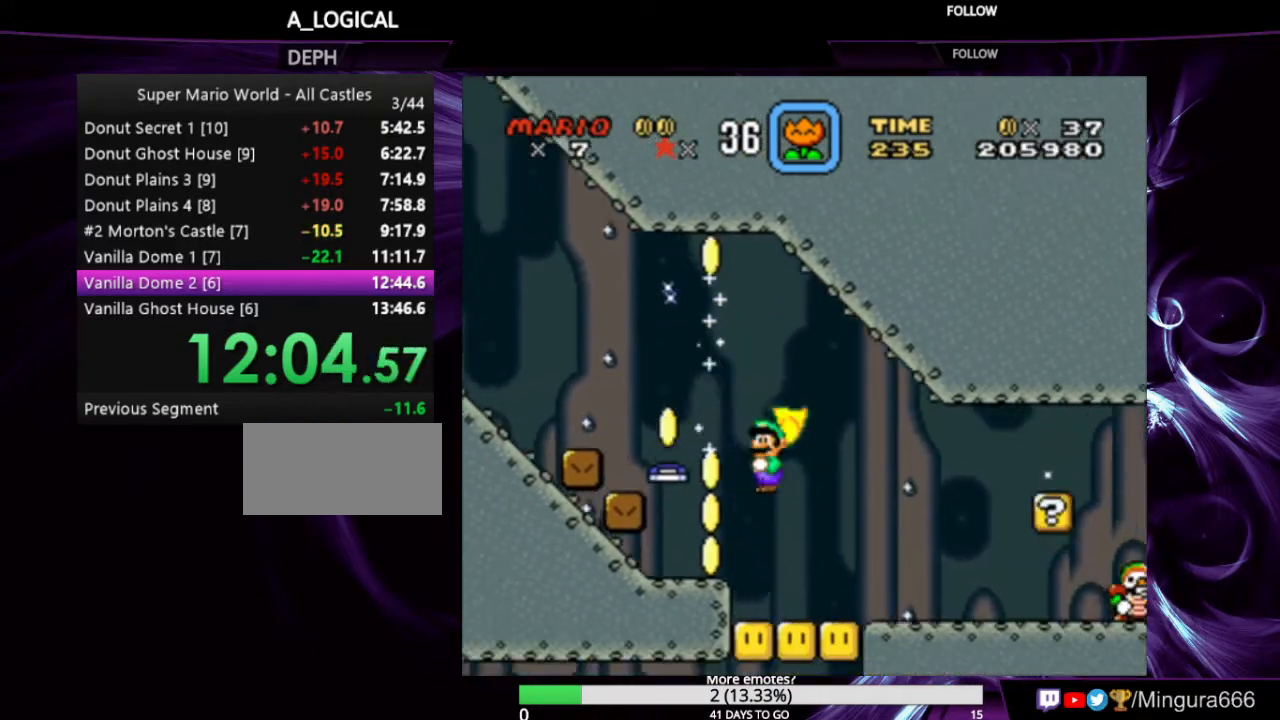
{"buttons": ["Y", "DPAD_RIGHT"], "events": []}
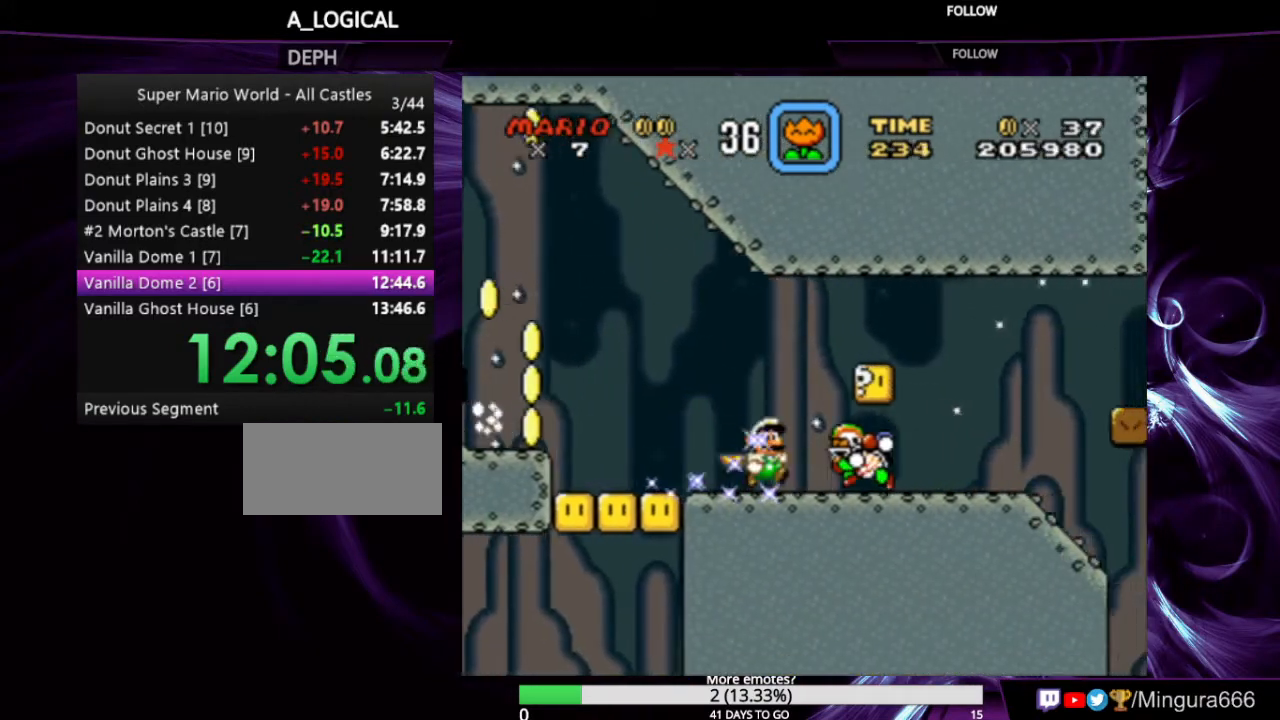
{"buttons": ["Y", "DPAD_RIGHT"], "events": []}
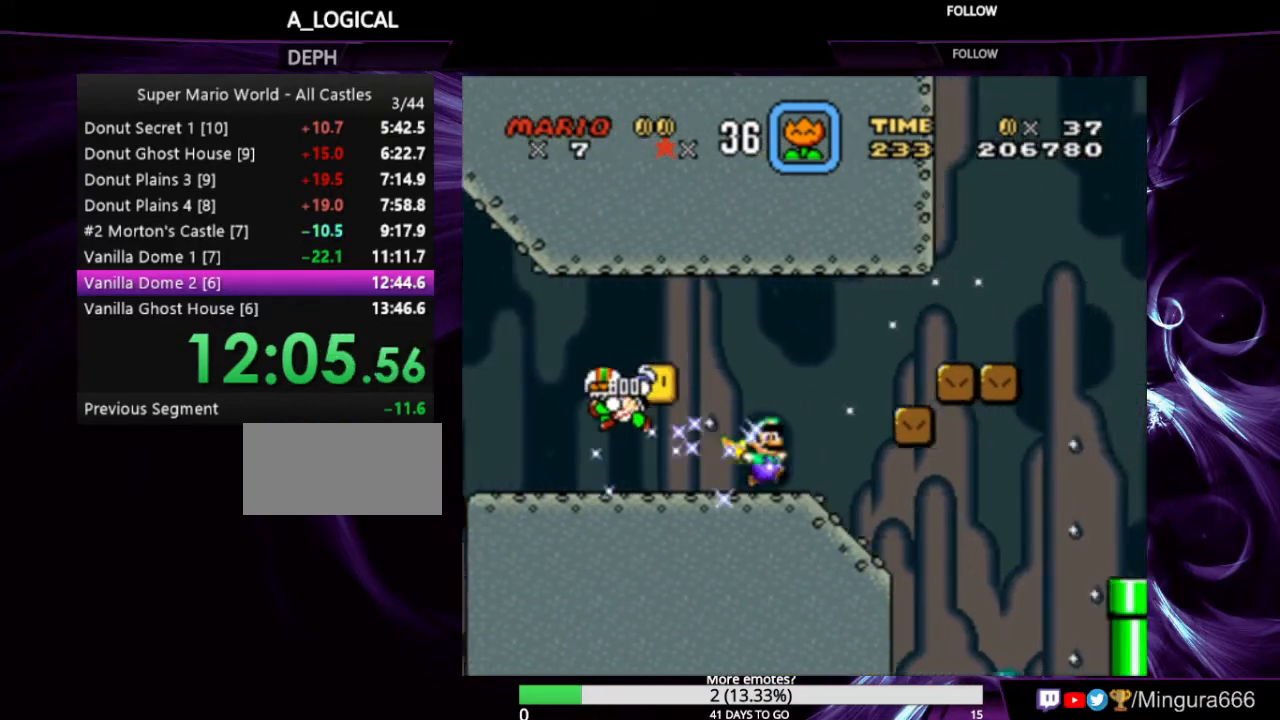
{"buttons": ["Y", "DPAD_RIGHT"], "events": []}
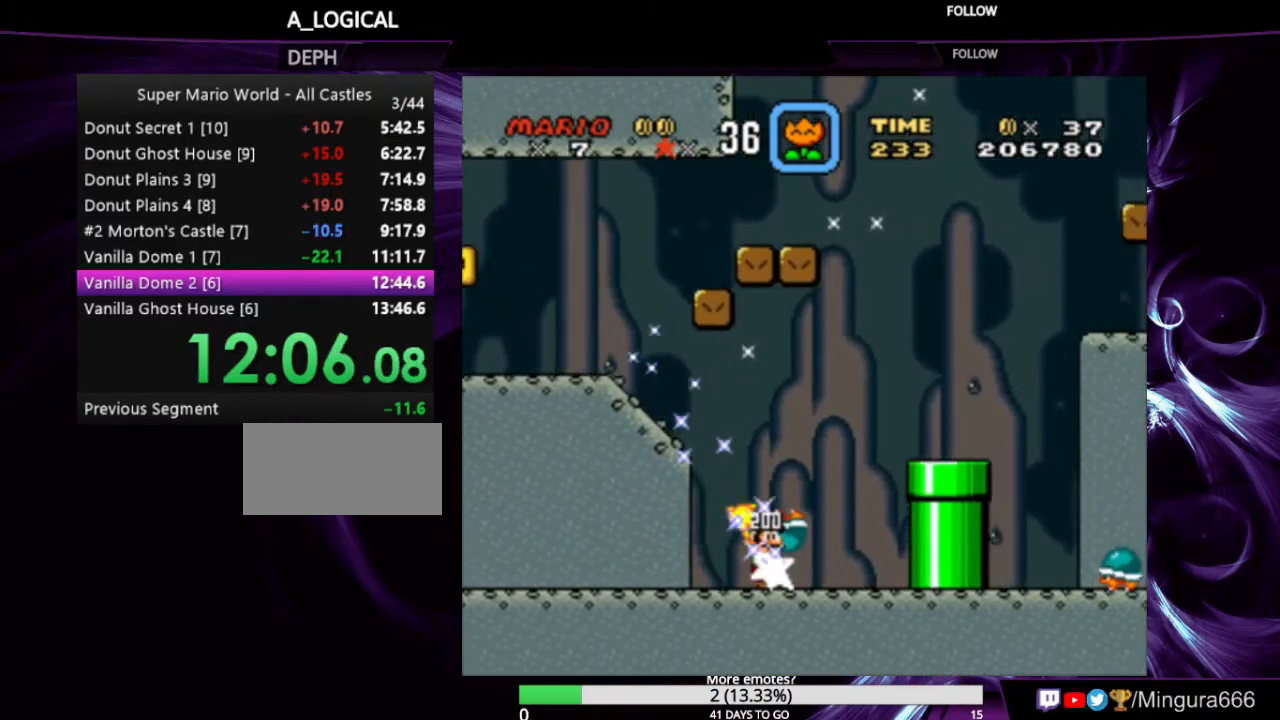
{"buttons": ["B", "Y", "DPAD_RIGHT"], "events": [[33, "B", "down"]]}
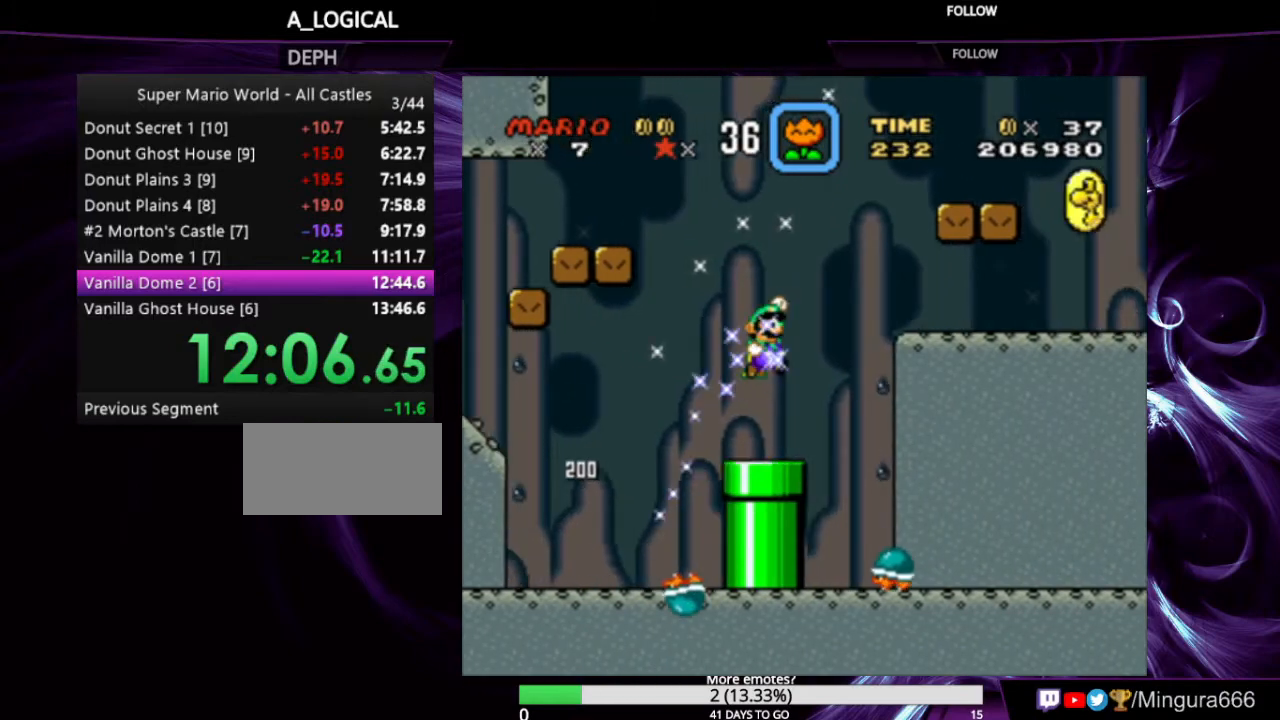
{"buttons": ["Y", "DPAD_RIGHT"], "events": [[67, "B", "up"]]}
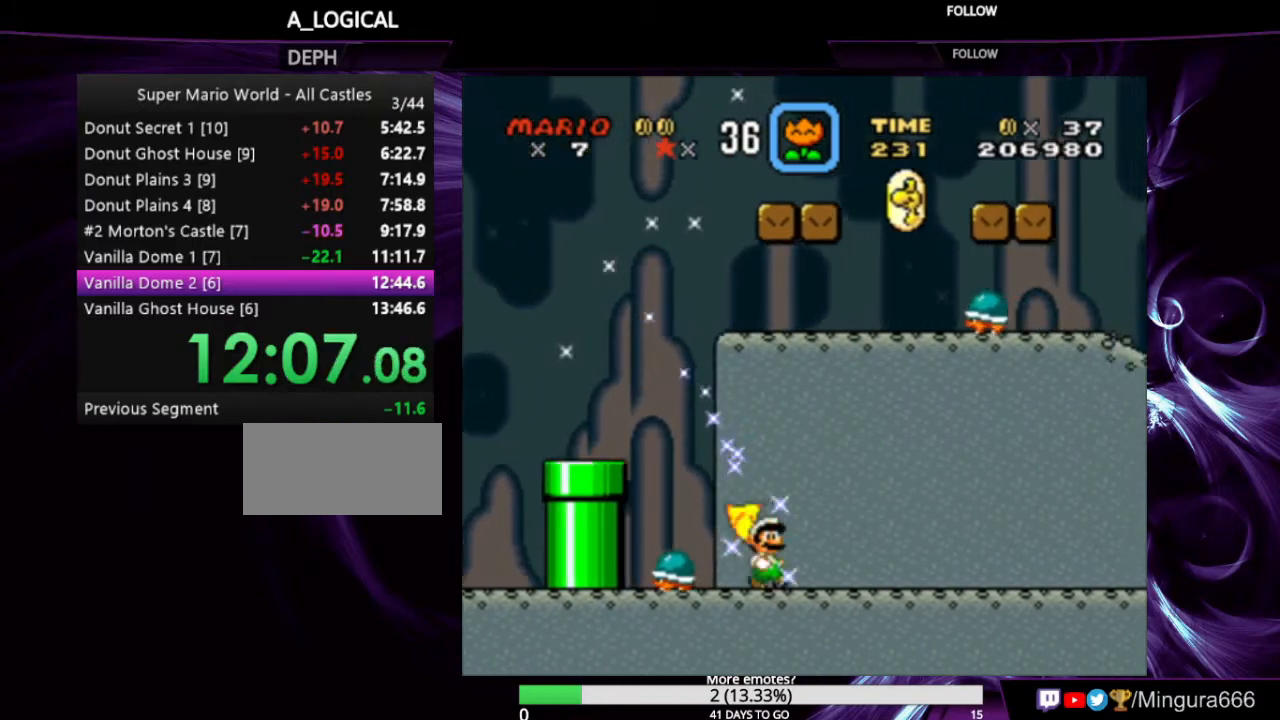
{"buttons": ["Y", "DPAD_RIGHT"], "events": []}
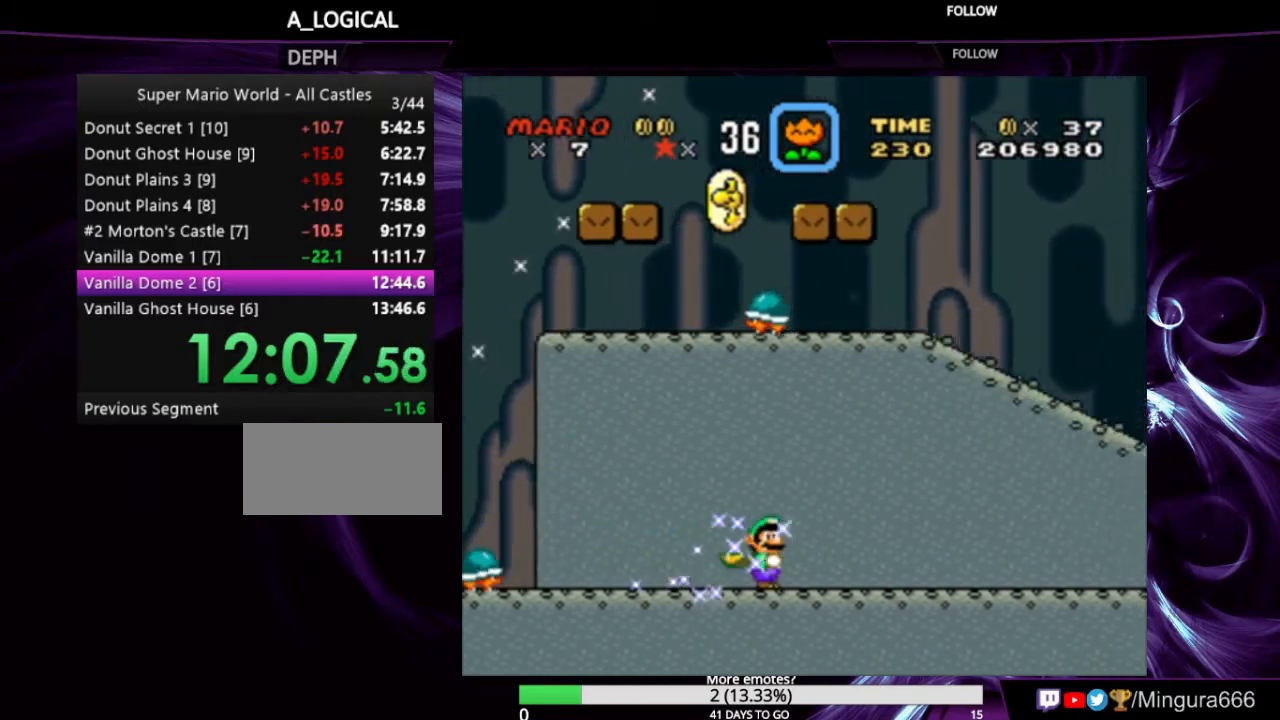
{"buttons": ["Y", "DPAD_RIGHT"], "events": []}
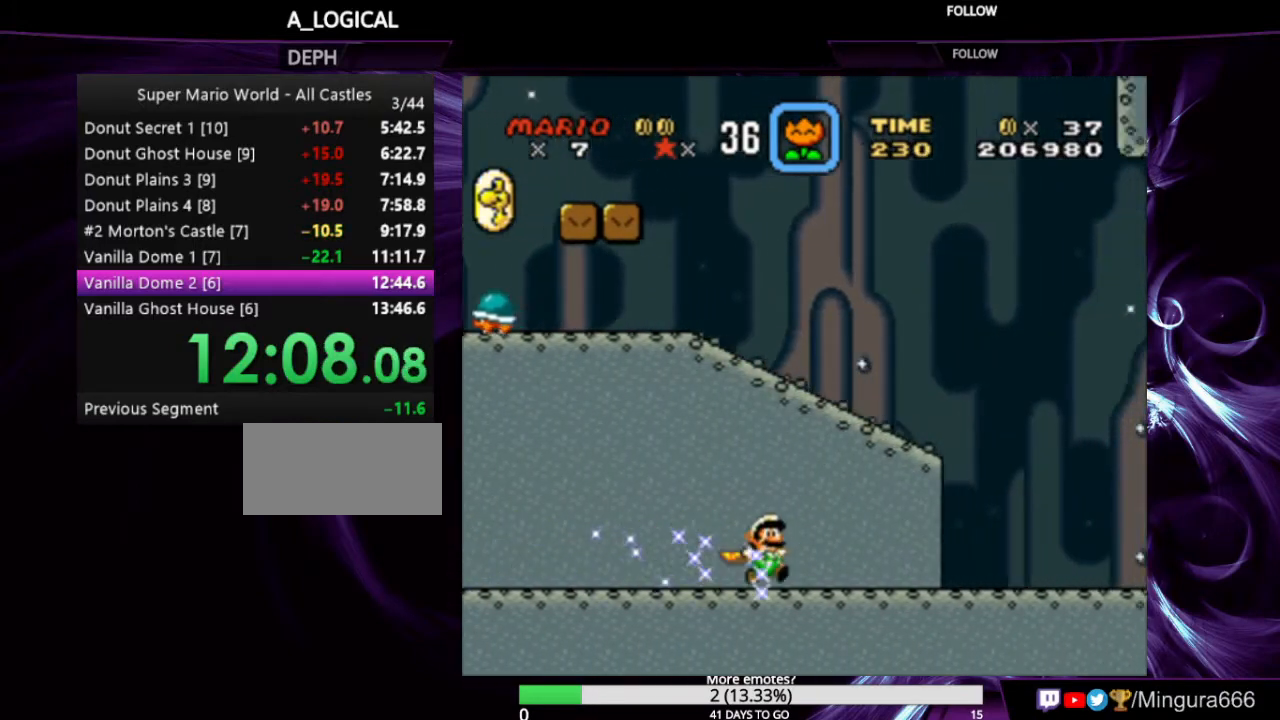
{"buttons": ["Y", "DPAD_RIGHT"], "events": [[233, "B", "down"], [467, "B", "up"]]}
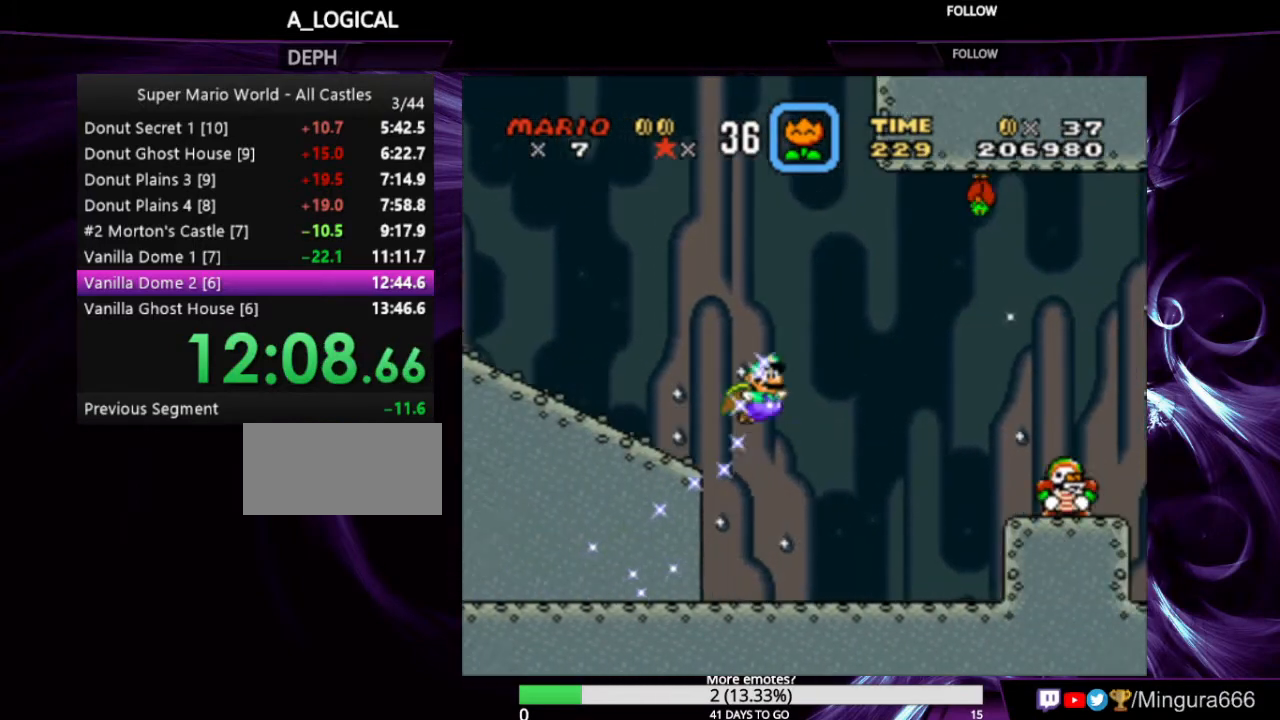
{"buttons": ["Y", "DPAD_LEFT"], "events": [[233, "DPAD_RIGHT", "up"], [433, "DPAD_LEFT", "down"]]}
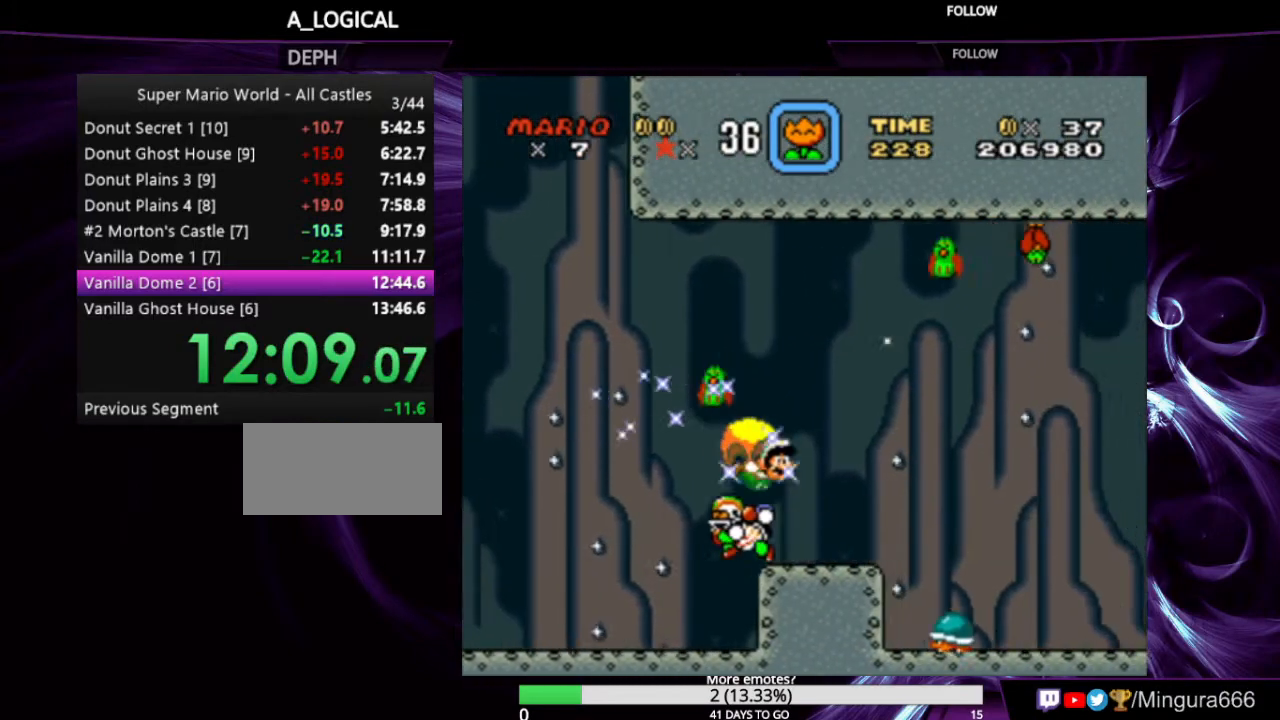
{"buttons": ["Y"], "events": [[267, "DPAD_LEFT", "up"]]}
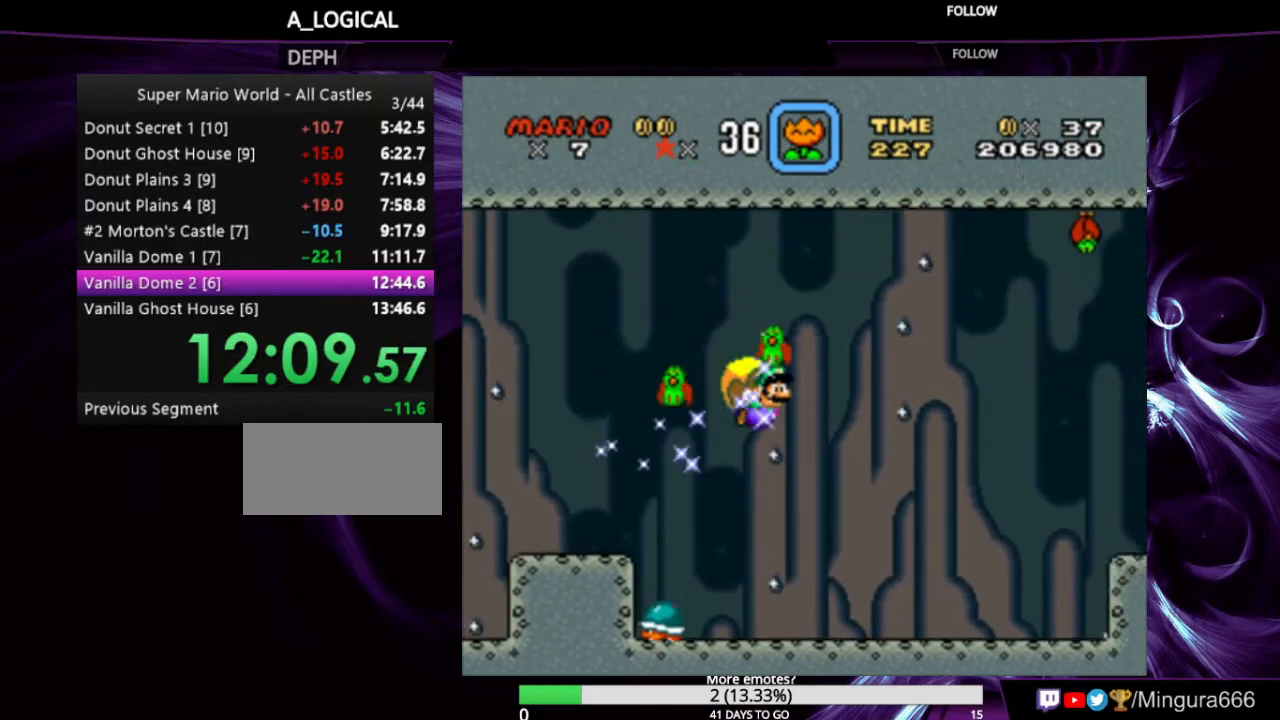
{"buttons": ["Y", "DPAD_LEFT"], "events": [[433, "DPAD_LEFT", "down"]]}
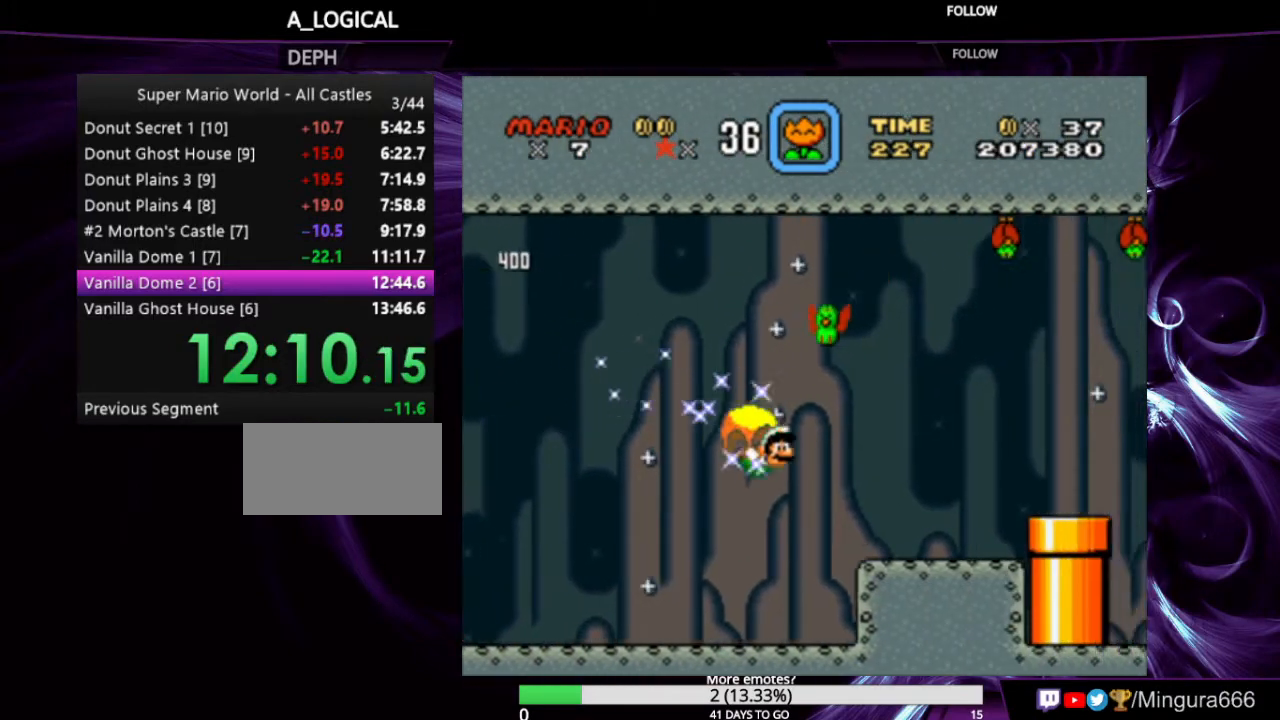
{"buttons": ["Y"], "events": [[400, "DPAD_LEFT", "up"]]}